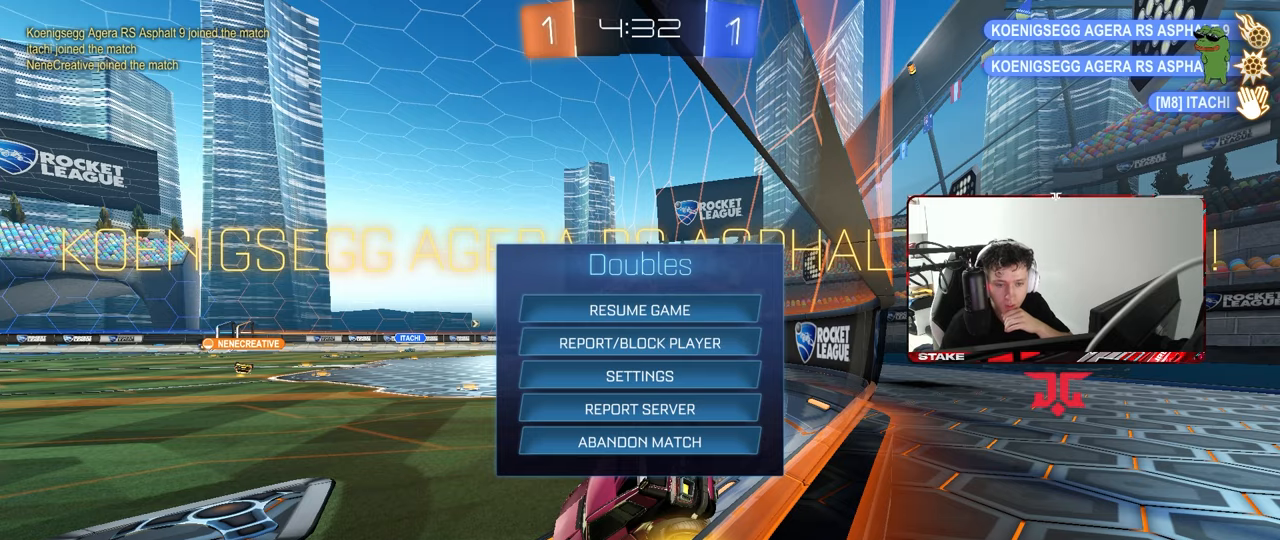
Gameplay with keyboard and mouse; each line is a JSON object with the keys and mouse buttons held at the frame after it. "events" lists presses ("down") and releases ("up") of "1", "2", "3", "4", "5", "a", "alt", "c", "caps_lock", "ctrl", "d", "e", "f", "g", "q", "r", "s", "shift", "space", "t", "tab", "v", "w", "x", "z", "mouse_left", "mouse_wheel" and "mouse_right" between this image and that frame as [ms after this image, input, new state], when the widget could be followed in between. "mouse_left", "mouse_wheel", "mouse_right" = the "left", "wheel", "right" buttons of the "mouse" list. No other keys are recorded. "wheel" means that the mouse wheel is clicked or scrolled. "mouse_move" is the direction in which the mouse moves at that frame (one of eight, or "still"), when it could be read.
{"keys": [], "mouse": [], "mouse_move": "left", "events": [[367, "mouse_left", "down"], [417, "mouse_left", "up"]]}
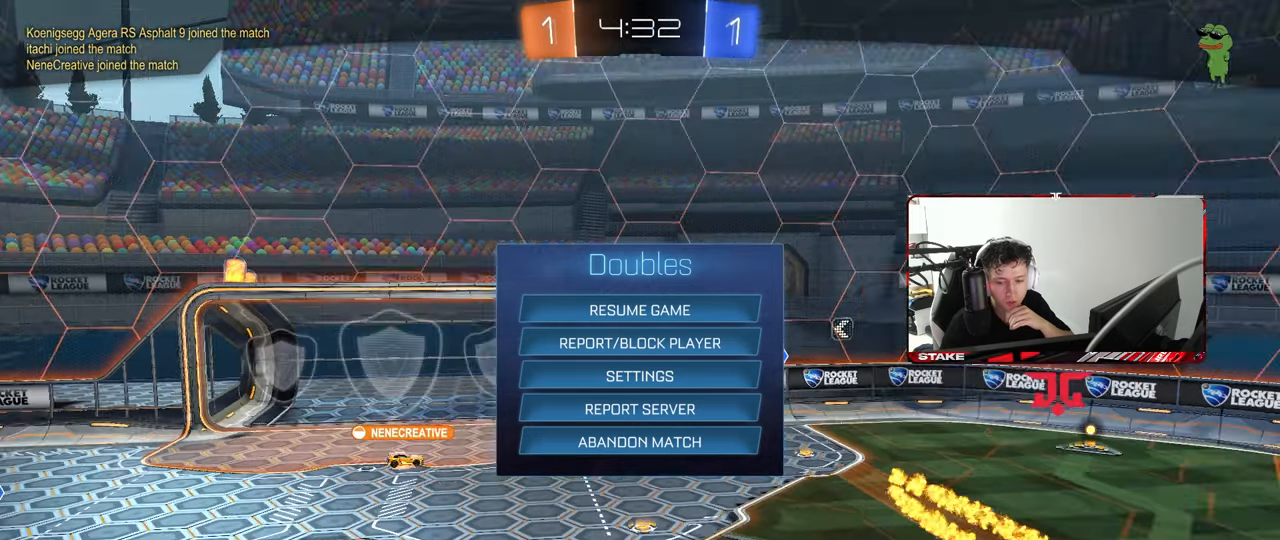
{"keys": [], "mouse": [], "mouse_move": "up", "events": [[350, "mouse_right", "down"], [433, "mouse_right", "up"]]}
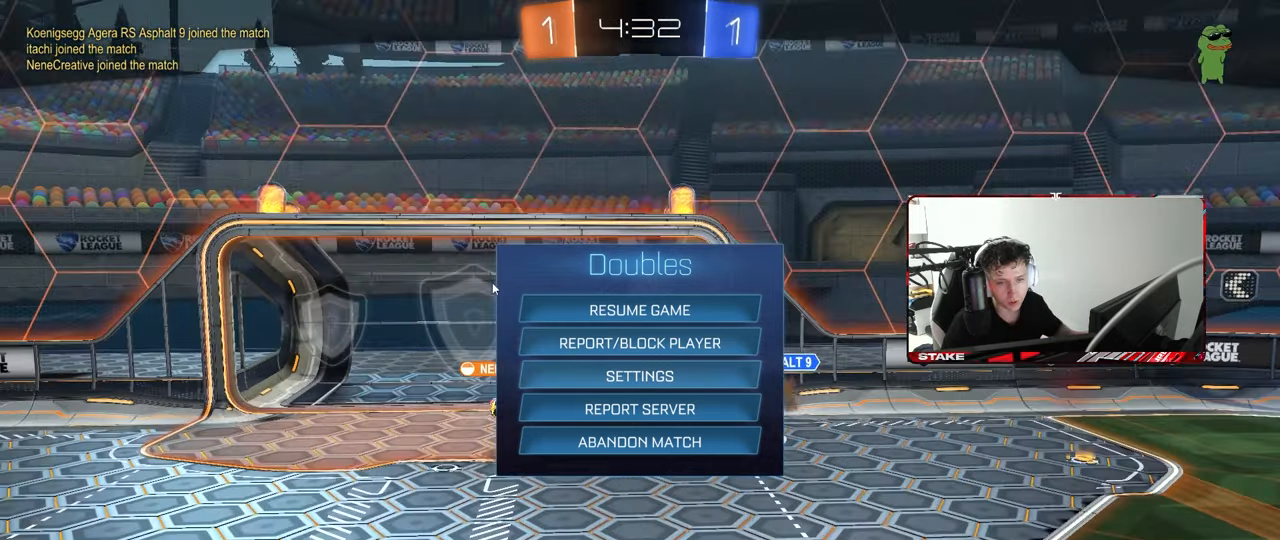
{"keys": [], "mouse": [], "mouse_move": "still", "events": []}
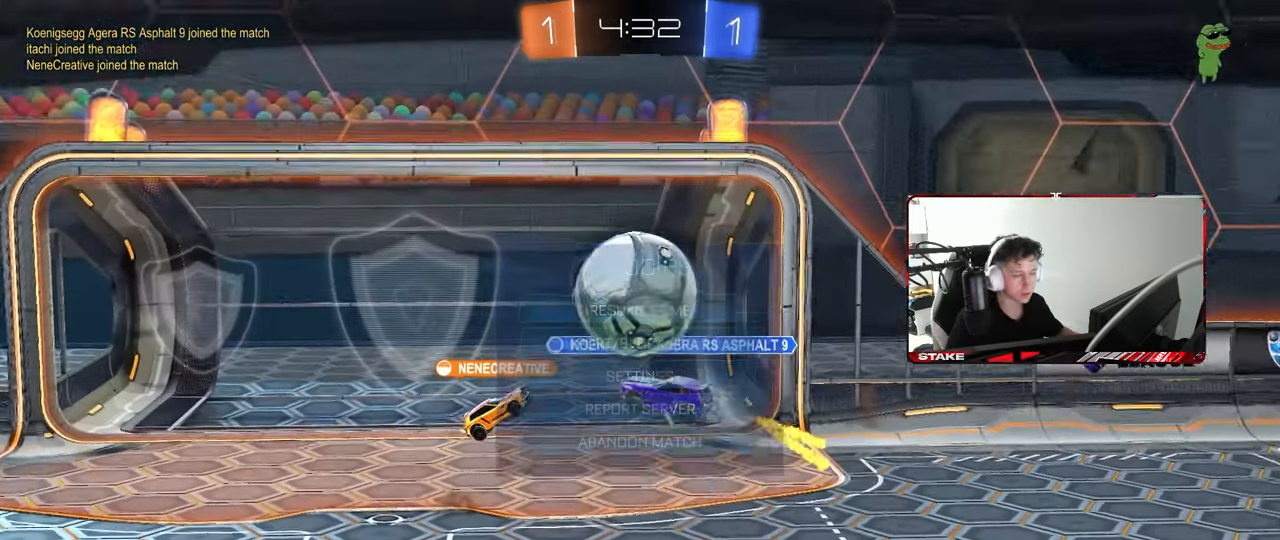
{"keys": [], "mouse": ["right"], "mouse_move": "down-left", "events": [[200, "mouse_right", "down"], [317, "mouse_right", "up"], [417, "mouse_right", "down"]]}
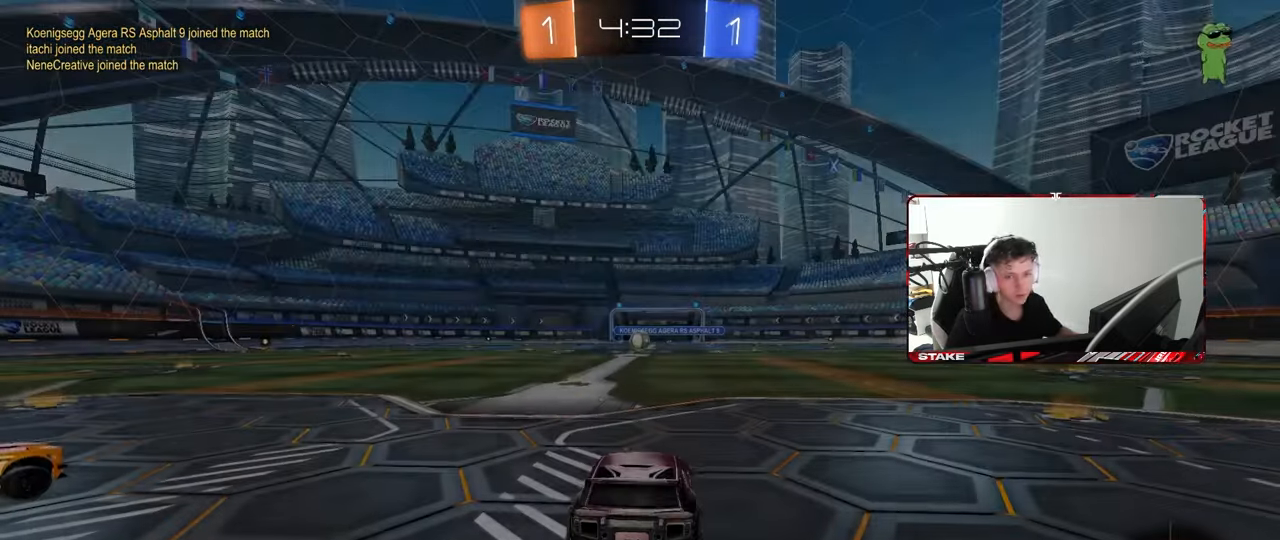
{"keys": ["z"], "mouse": [], "mouse_move": "up-right", "events": [[17, "mouse_right", "up"], [67, "mouse_right", "down"], [200, "mouse_right", "up"], [483, "z", "down"]]}
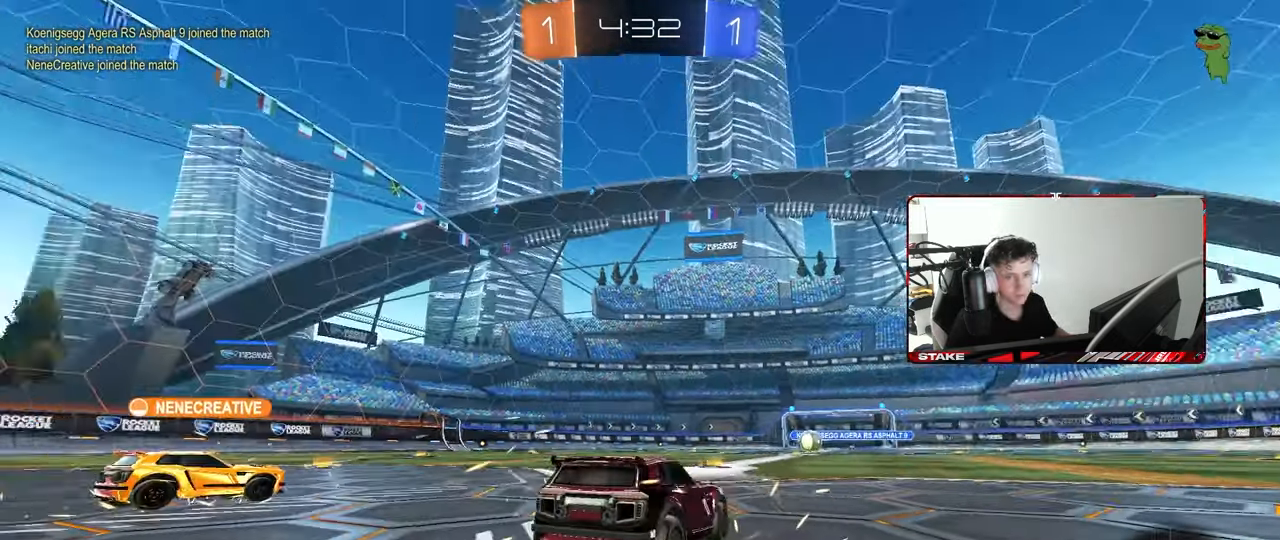
{"keys": [], "mouse": ["wheel"], "mouse_move": "still", "events": [[33, "x", "down"], [83, "z", "up"], [133, "mouse_wheel", "down"], [167, "x", "up"], [217, "mouse_wheel", "up"], [317, "mouse_wheel", "down"], [383, "mouse_wheel", "up"], [450, "mouse_wheel", "down"]]}
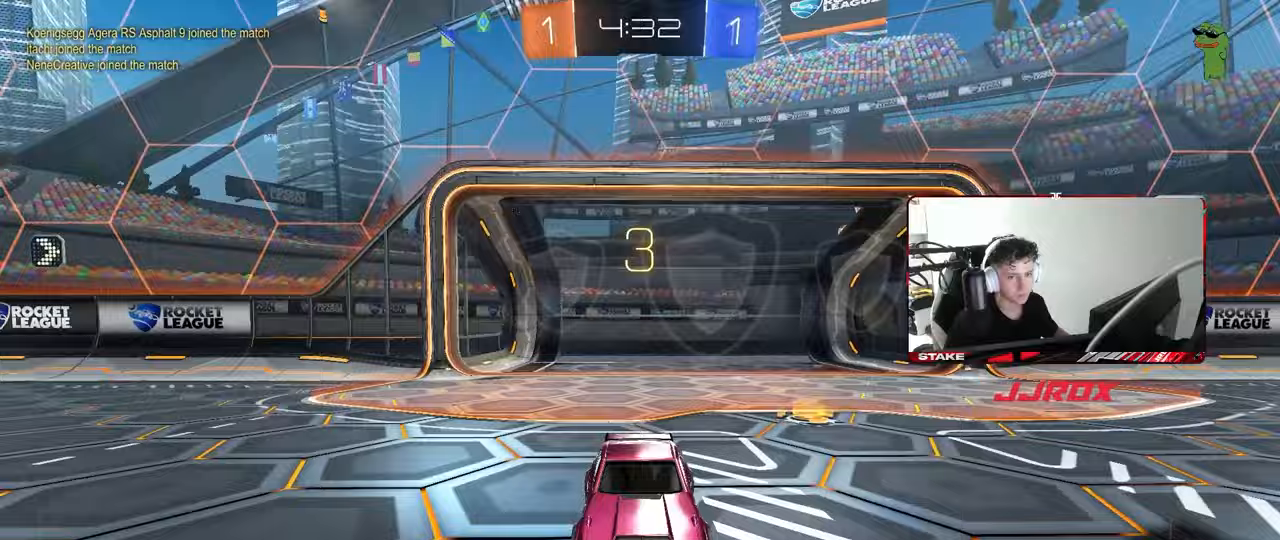
{"keys": [], "mouse": ["wheel"], "mouse_move": "still", "events": [[50, "mouse_wheel", "up"], [100, "mouse_wheel", "down"], [183, "mouse_wheel", "up"], [233, "mouse_wheel", "down"]]}
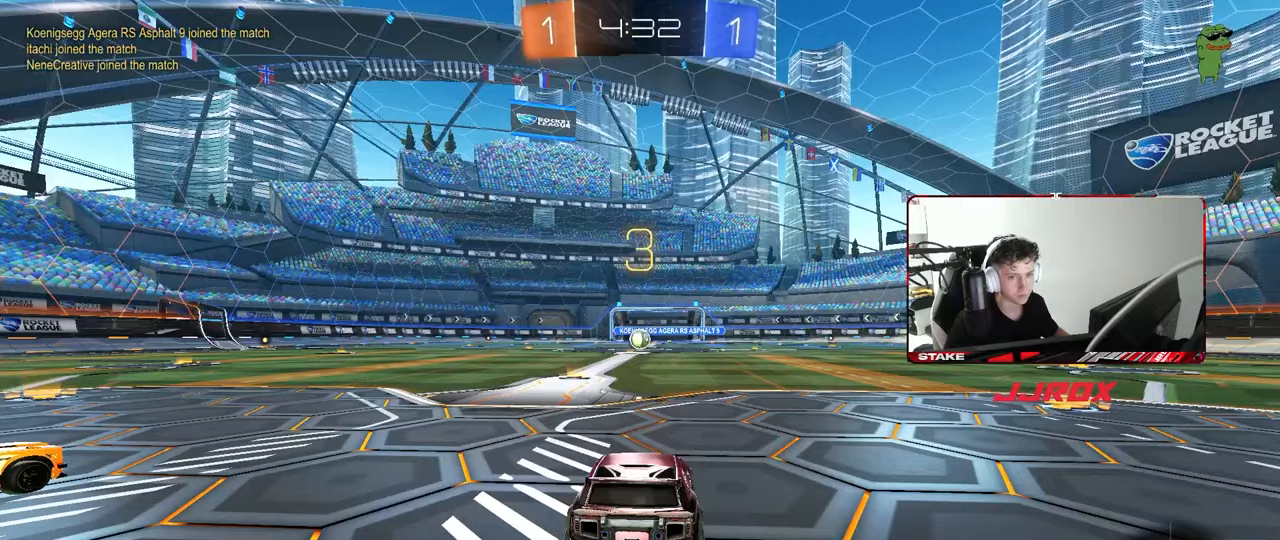
{"keys": ["z"], "mouse": [], "mouse_move": "still", "events": [[17, "mouse_wheel", "up"], [483, "z", "down"]]}
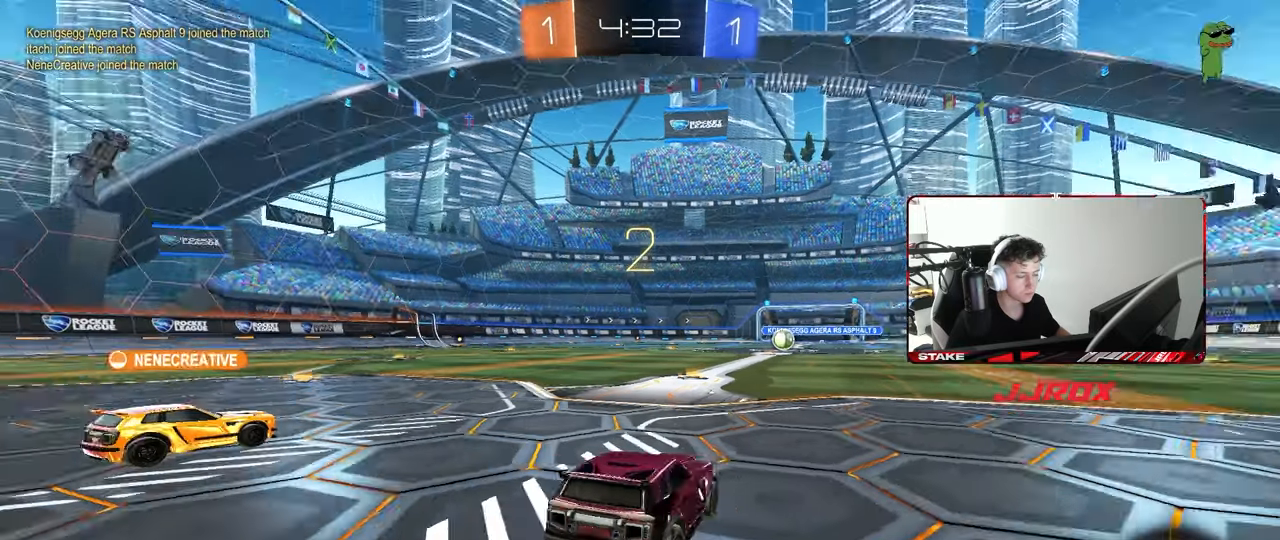
{"keys": ["tab"], "mouse": [], "mouse_move": "still", "events": [[217, "z", "up"], [350, "mouse_wheel", "down"], [400, "tab", "down"], [500, "mouse_wheel", "up"]]}
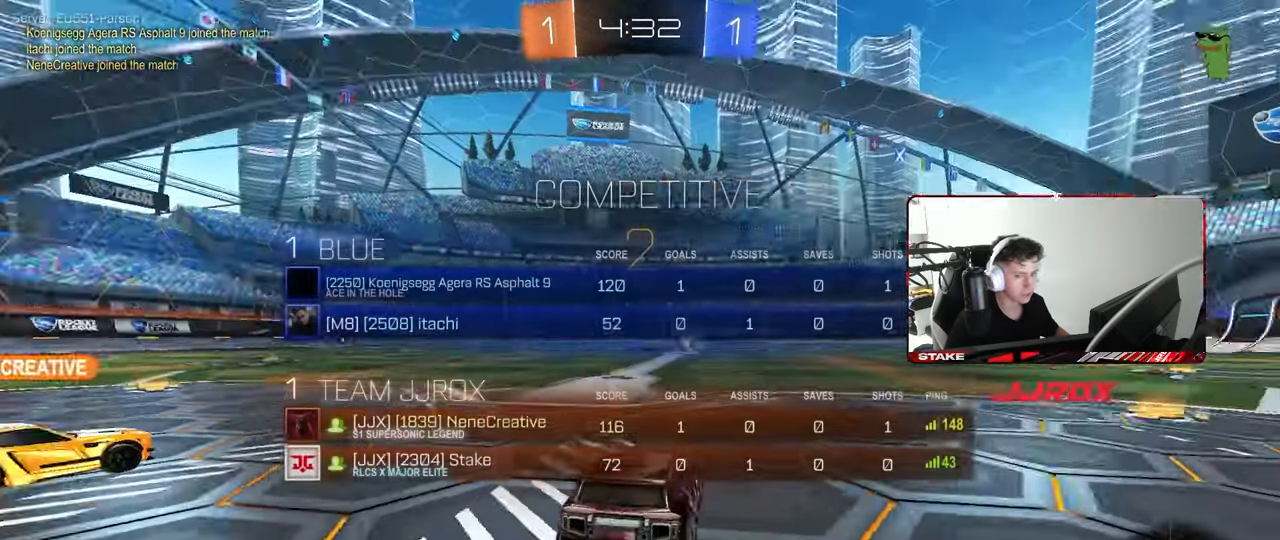
{"keys": ["tab", "w"], "mouse": [], "mouse_move": "still", "events": [[100, "w", "down"]]}
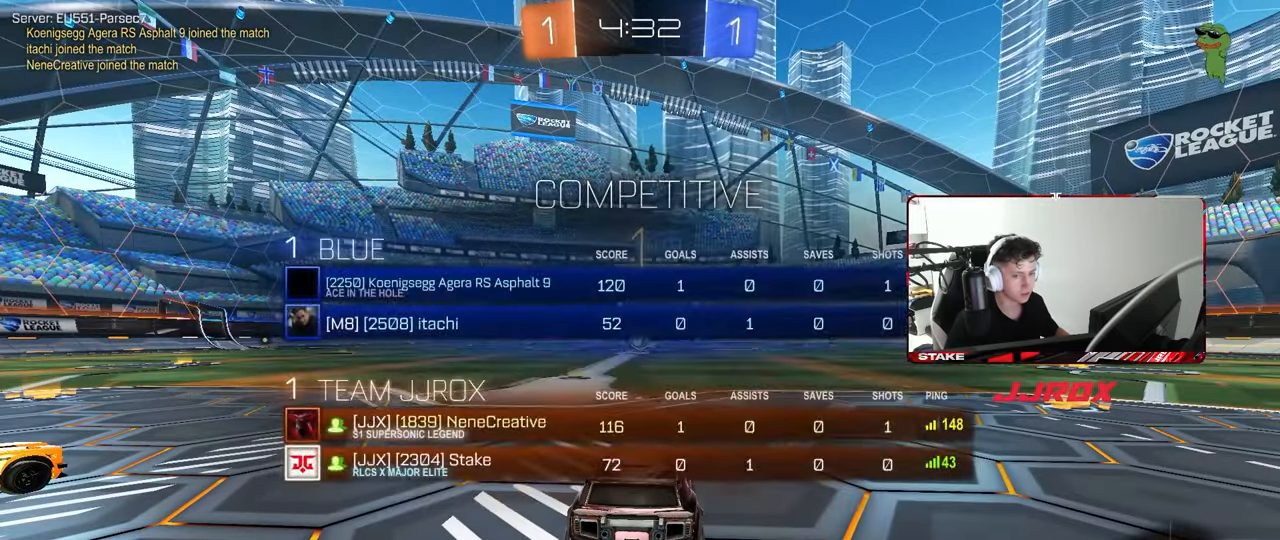
{"keys": ["w"], "mouse": [], "mouse_move": "down-right", "events": [[67, "tab", "up"]]}
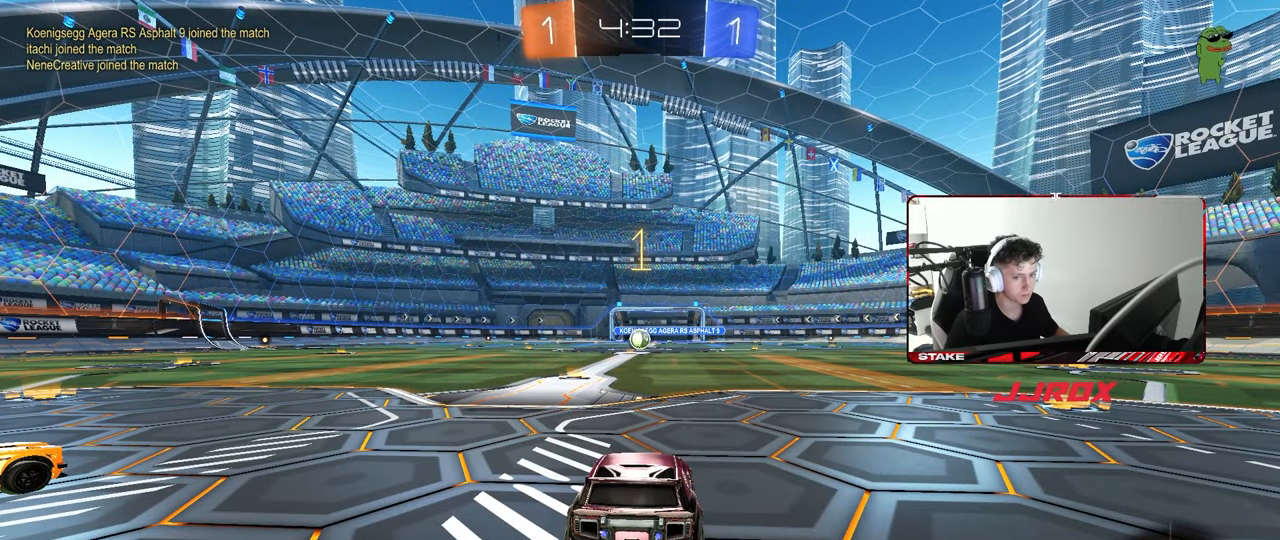
{"keys": ["w"], "mouse": [], "mouse_move": "still", "events": []}
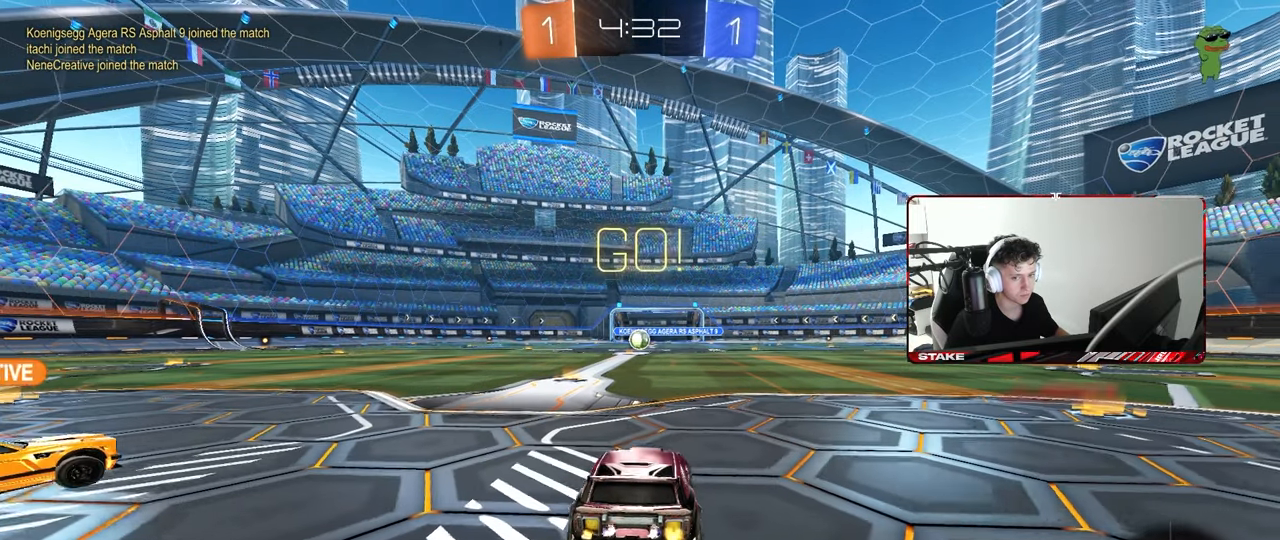
{"keys": ["a", "s", "shift"], "mouse": [], "mouse_move": "up", "events": [[150, "d", "down"], [183, "d", "up"], [183, "mouse_left", "down"], [183, "mouse_right", "down"], [217, "mouse_right", "up"], [233, "a", "down"], [233, "shift", "down"], [283, "mouse_right", "down"], [333, "s", "down"], [333, "w", "up"], [417, "mouse_left", "up"], [467, "mouse_right", "up"]]}
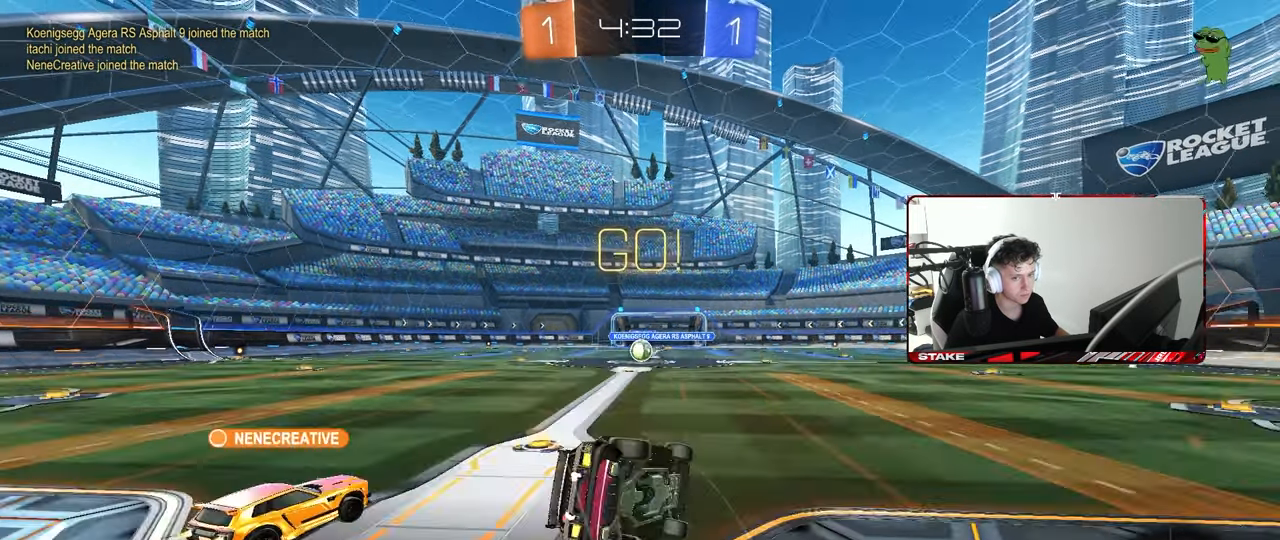
{"keys": ["a", "s", "shift"], "mouse": [], "mouse_move": "still", "events": [[250, "s", "up"], [350, "s", "down"]]}
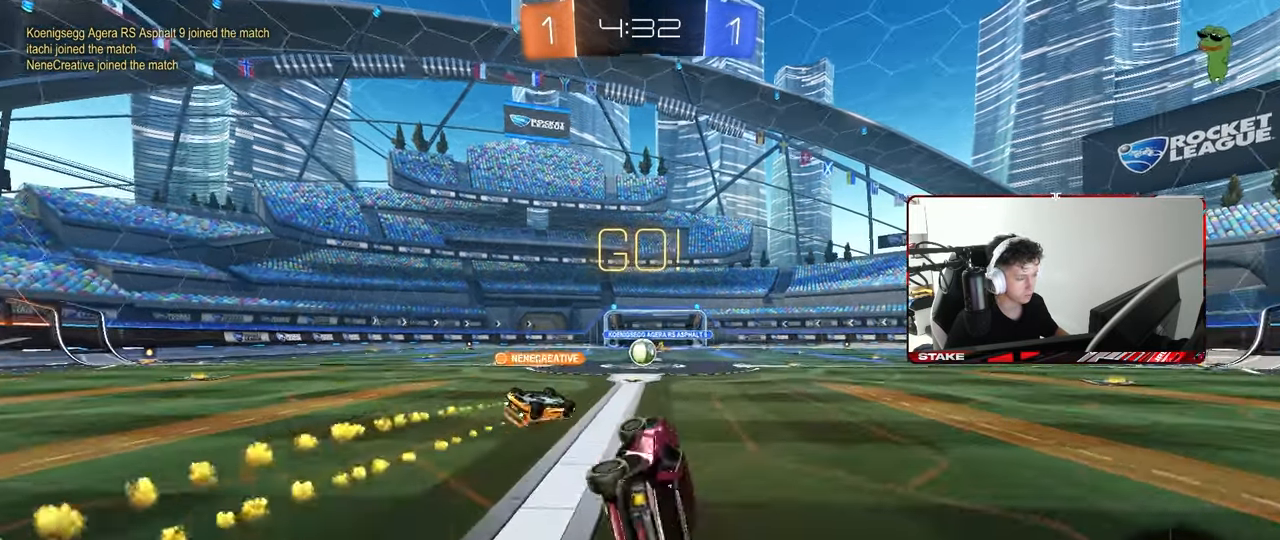
{"keys": ["w"], "mouse": [], "mouse_move": "still", "events": [[83, "shift", "up"], [133, "s", "up"], [167, "a", "up"], [367, "w", "down"], [450, "d", "down"], [500, "d", "up"]]}
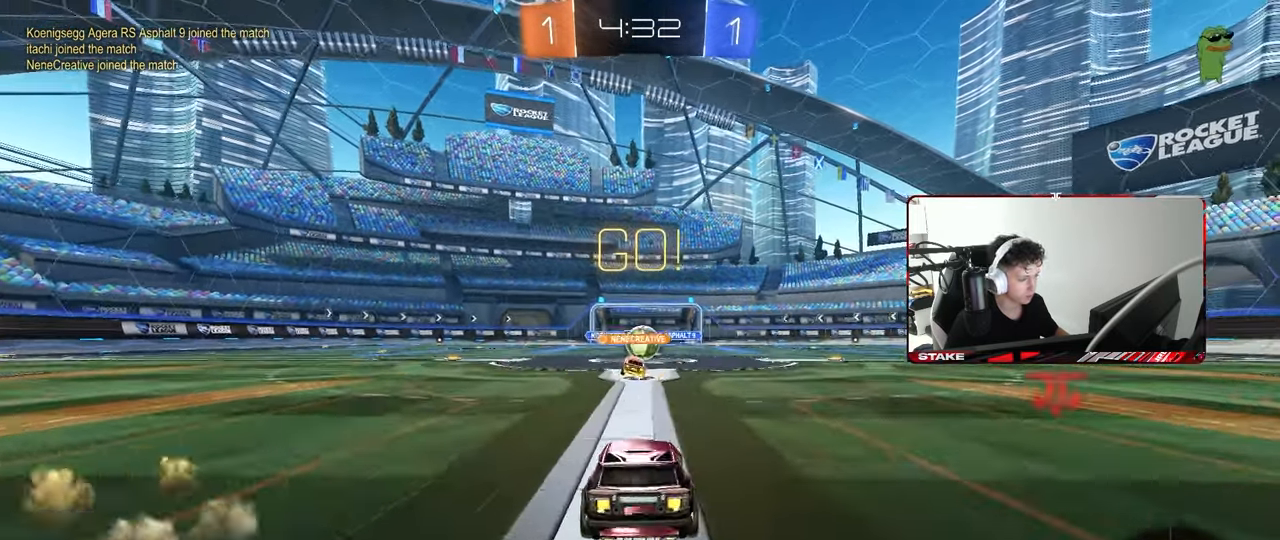
{"keys": ["w"], "mouse": [], "mouse_move": "still", "events": []}
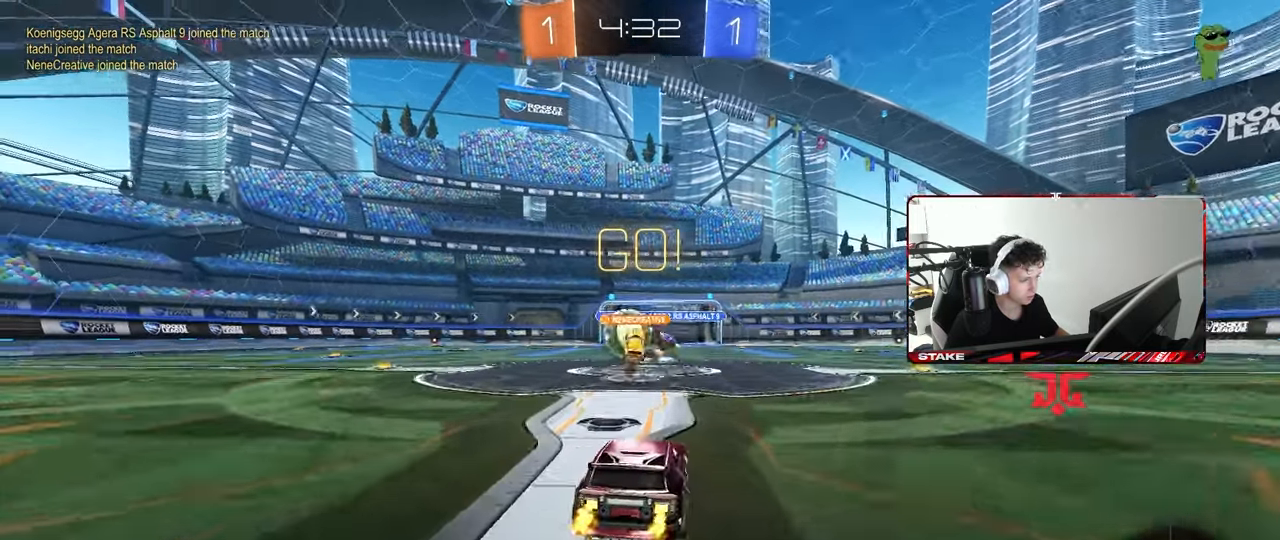
{"keys": ["a", "s"], "mouse": [], "mouse_move": "down-left", "events": [[67, "a", "down"], [117, "shift", "down"], [200, "shift", "up"], [250, "a", "up"], [250, "d", "down"], [250, "w", "up"], [400, "mouse_right", "down"], [433, "a", "down"], [433, "d", "up"], [433, "s", "down"], [467, "mouse_right", "up"]]}
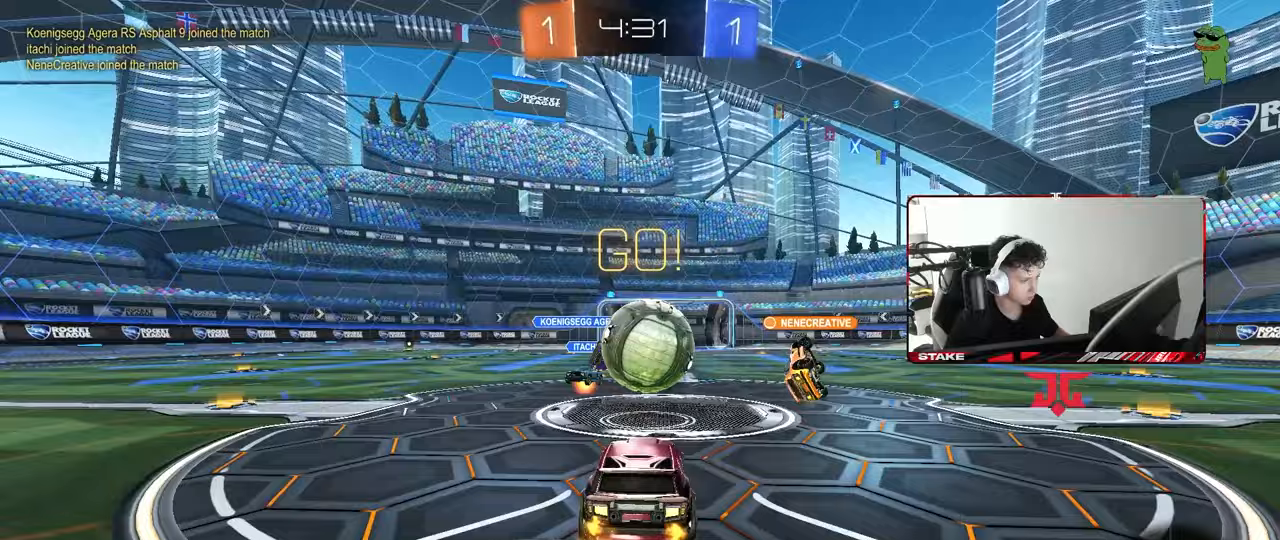
{"keys": ["d", "s", "shift"], "mouse": [], "mouse_move": "still", "events": [[33, "s", "up"], [83, "a", "up"], [167, "d", "down"], [167, "mouse_left", "down"], [167, "w", "down"], [217, "mouse_right", "down"], [217, "shift", "down"], [317, "mouse_right", "up"], [317, "s", "down"], [317, "w", "up"], [500, "mouse_left", "up"]]}
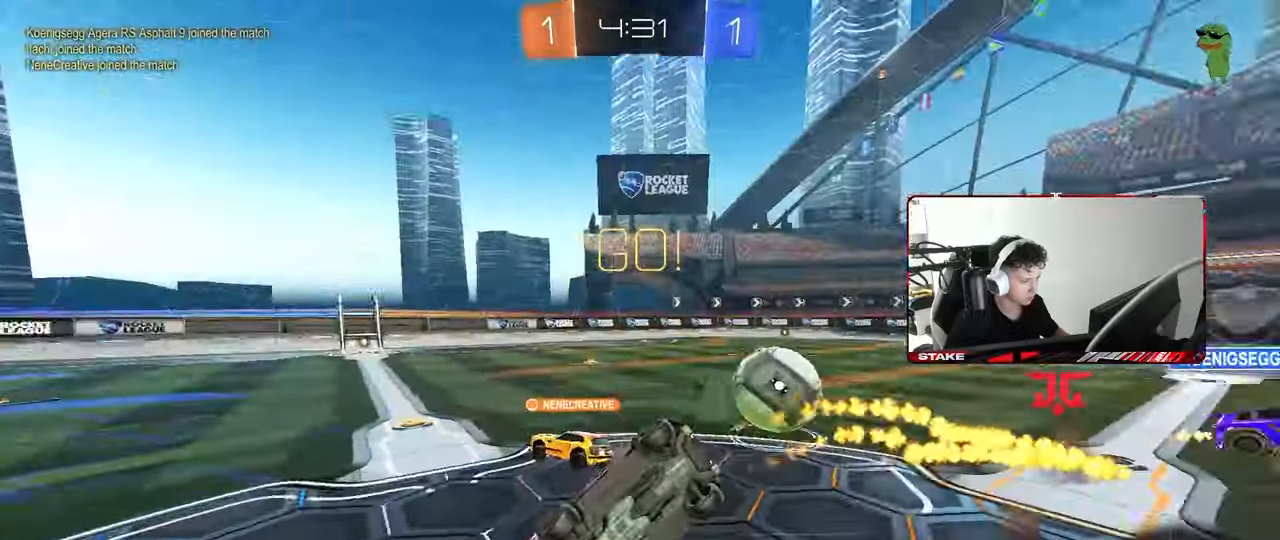
{"keys": ["d", "s", "shift"], "mouse": [], "mouse_move": "still", "events": [[183, "s", "up"], [383, "s", "down"]]}
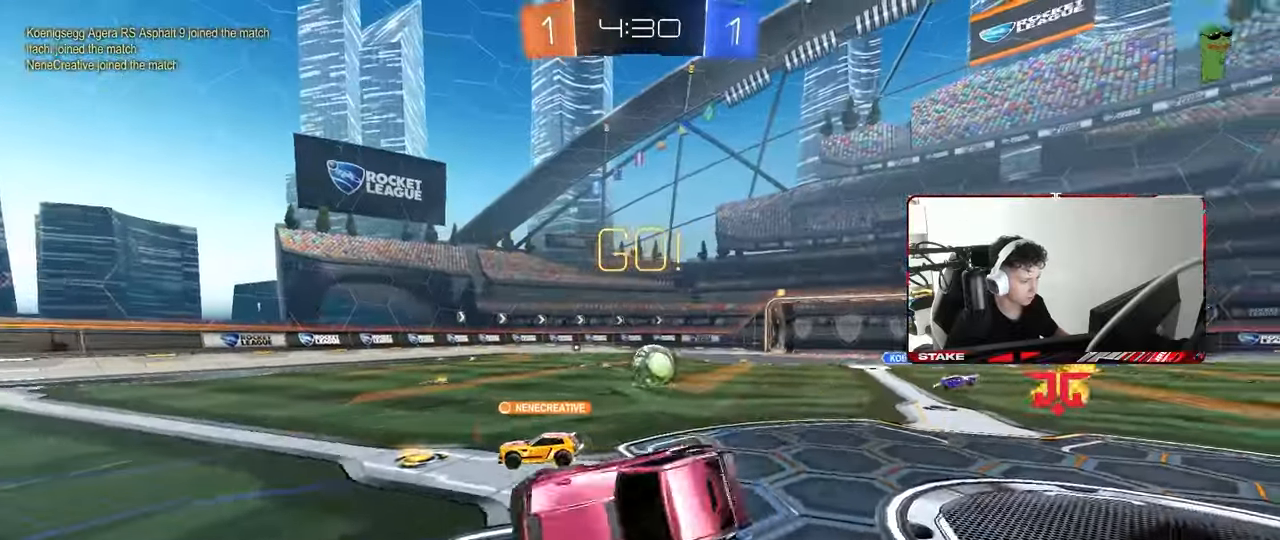
{"keys": ["d", "w"], "mouse": [], "mouse_move": "still", "events": [[17, "shift", "up"], [117, "a", "down"], [117, "d", "up"], [150, "a", "up"], [150, "s", "up"], [333, "w", "down"], [433, "d", "down"]]}
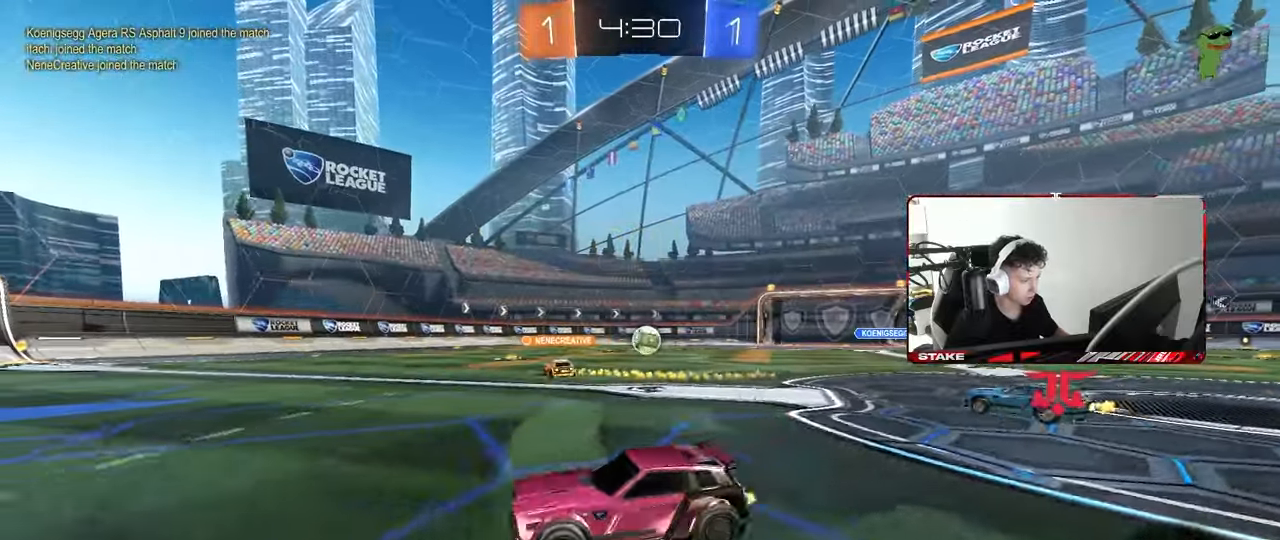
{"keys": ["a", "shift", "w"], "mouse": ["left"], "mouse_move": "still", "events": [[400, "mouse_left", "down"], [400, "mouse_right", "down"], [450, "mouse_right", "up"], [500, "a", "down"], [500, "d", "up"], [500, "shift", "down"]]}
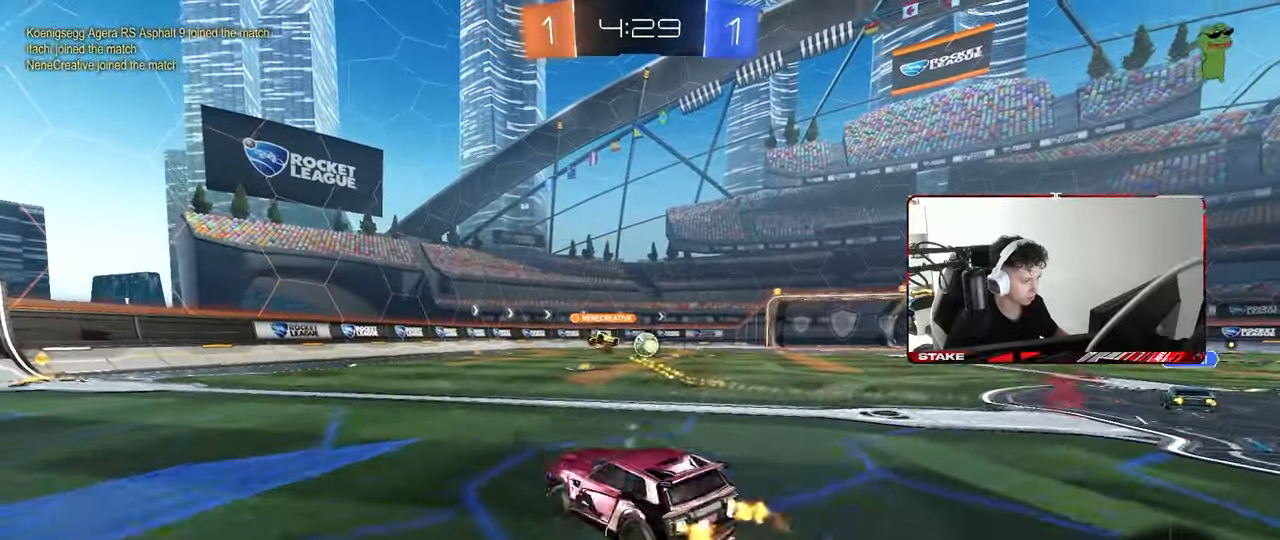
{"keys": ["a", "s", "shift"], "mouse": [], "mouse_move": "still", "events": [[100, "mouse_right", "down"], [133, "mouse_left", "up"], [183, "mouse_right", "up"], [183, "s", "down"], [183, "w", "up"]]}
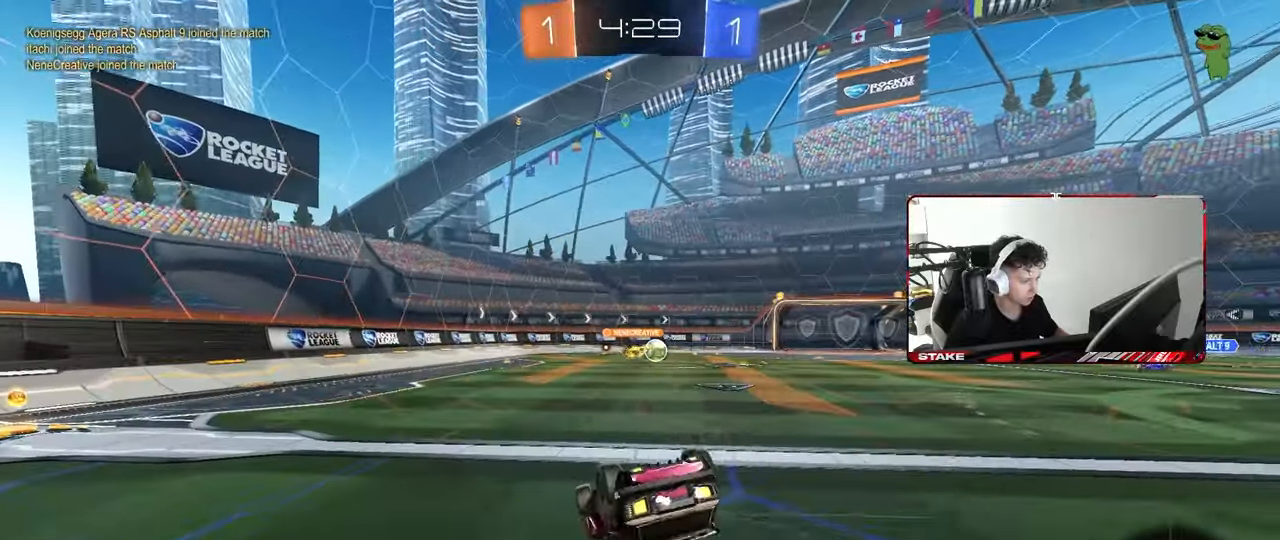
{"keys": [], "mouse": [], "mouse_move": "still", "events": [[17, "s", "up"], [167, "s", "down"], [300, "shift", "up"], [333, "s", "up"], [400, "a", "up"]]}
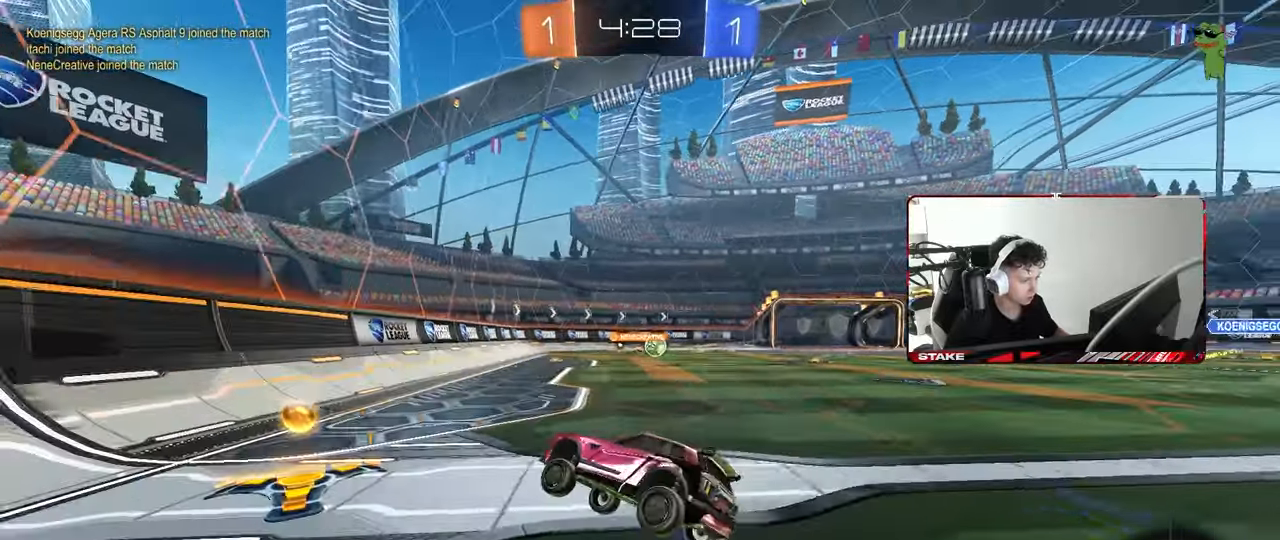
{"keys": ["d", "w"], "mouse": ["left"], "mouse_move": "still", "events": [[83, "w", "down"], [167, "d", "down"], [317, "mouse_left", "down"]]}
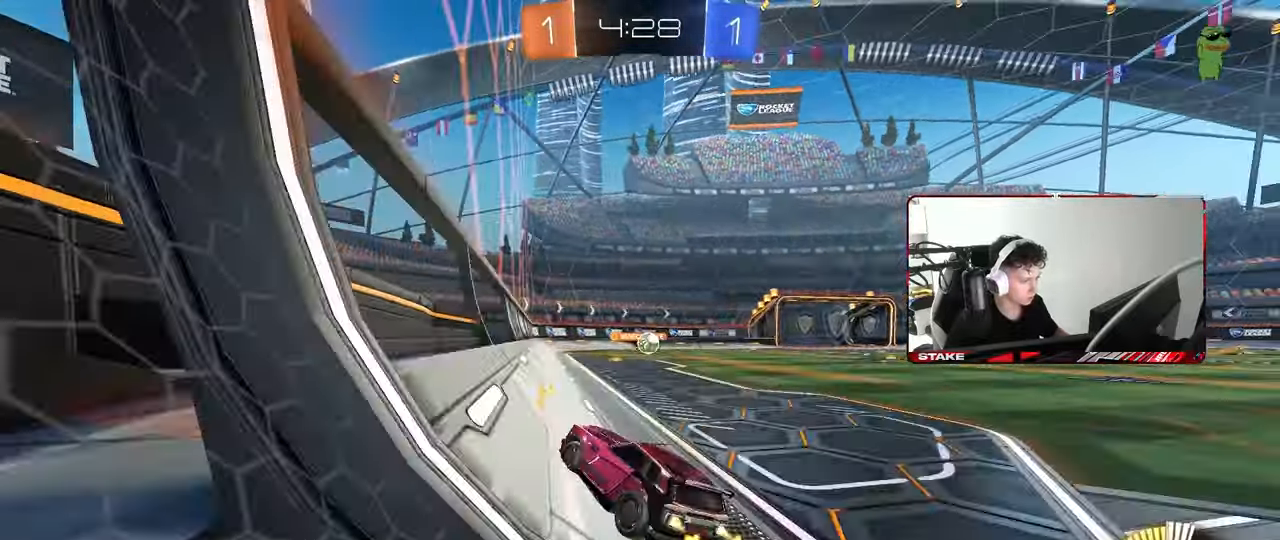
{"keys": ["a", "s", "shift"], "mouse": [], "mouse_move": "still", "events": [[33, "mouse_left", "up"], [283, "d", "up"], [283, "mouse_right", "down"], [283, "w", "up"], [333, "a", "down"], [333, "mouse_right", "up"], [367, "s", "down"], [417, "shift", "down"]]}
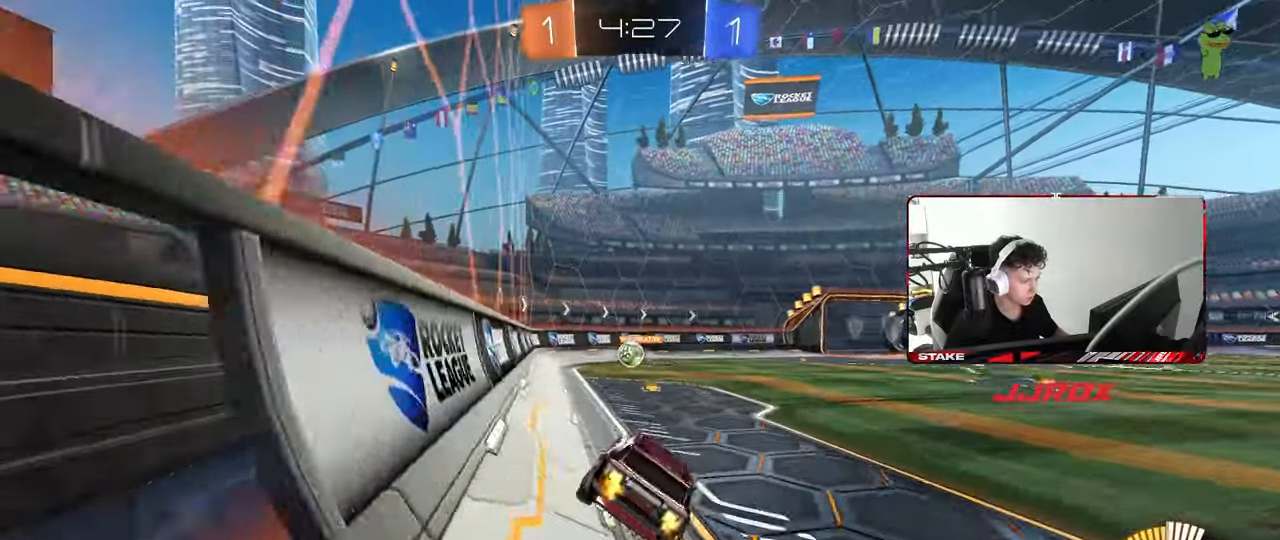
{"keys": ["d", "w"], "mouse": ["right"], "mouse_move": "still", "events": [[17, "shift", "up"], [67, "a", "up"], [67, "s", "up"], [233, "shift", "down"], [250, "a", "down"], [350, "a", "up"], [350, "shift", "up"], [383, "w", "down"], [467, "mouse_right", "down"], [483, "d", "down"]]}
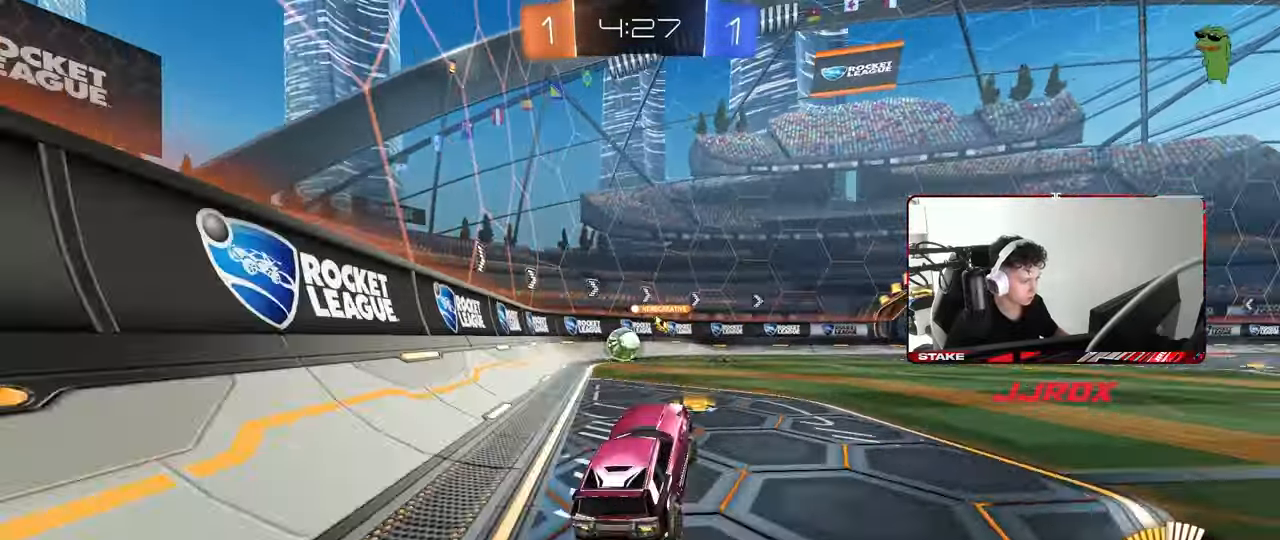
{"keys": ["w"], "mouse": [], "mouse_move": "still", "events": [[33, "mouse_left", "down"], [117, "mouse_right", "up"], [133, "d", "up"], [133, "mouse_left", "up"]]}
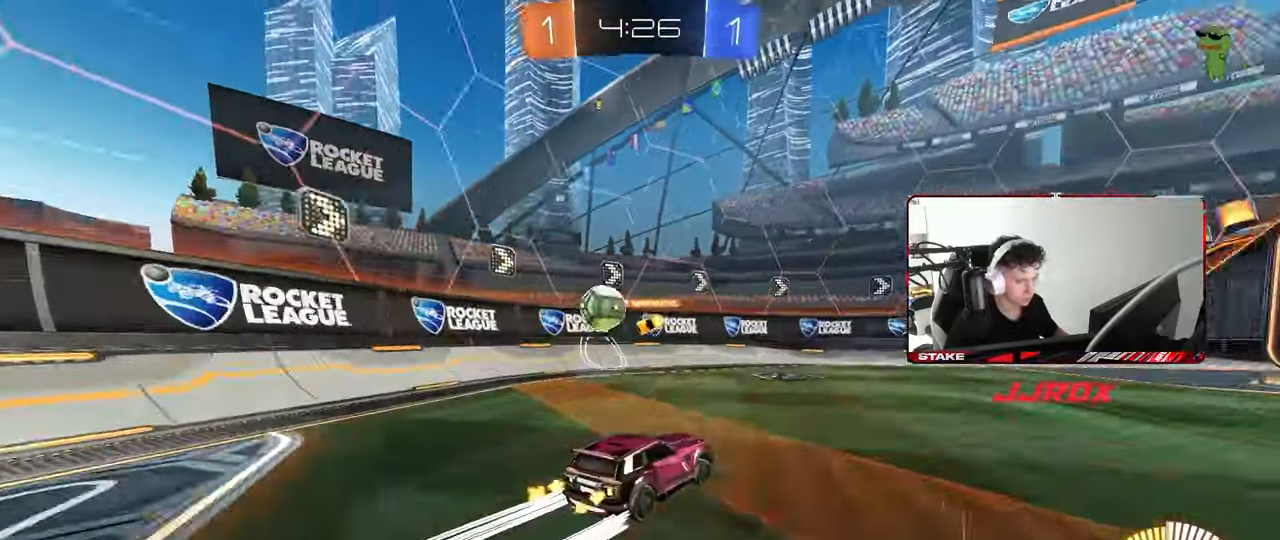
{"keys": ["d", "w"], "mouse": [], "mouse_move": "still", "events": [[233, "d", "down"], [283, "shift", "down"], [417, "shift", "up"]]}
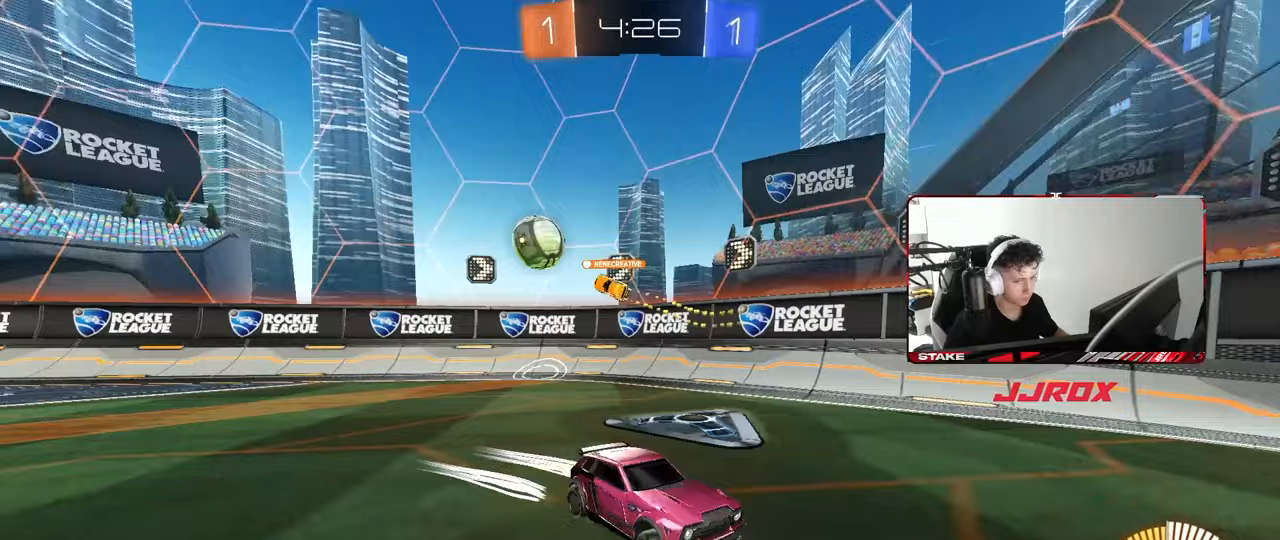
{"keys": ["d", "w"], "mouse": ["left"], "mouse_move": "still", "events": [[350, "mouse_left", "down"]]}